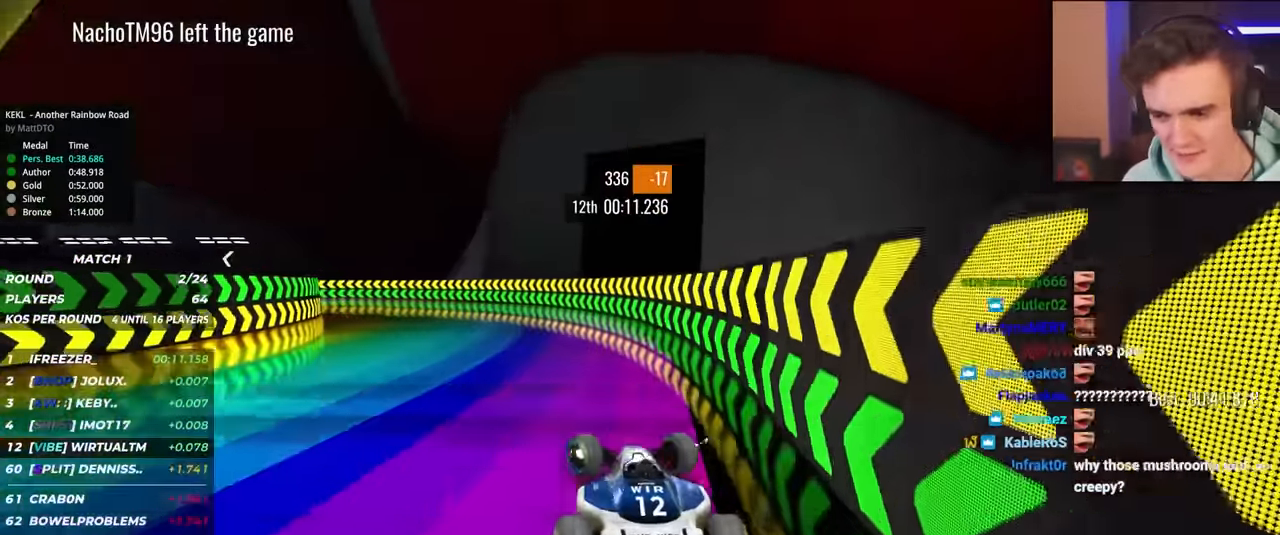
Gameplay with keyboard; each line is a JSON object with the keys held at the frame after it. "events" lists presses ("down") and releases ("up") of "brake", "down", "left", "right" and "up" between this image and that frame as [ms after this image, input, new state], when the widget could be followed in between. No other keys are recorded. Mouse input is not recorded. Key names are as the overlay labels them; some are game actions (e.g. jump) rather than physical keys.
{"keys": ["left", "up"], "events": [[133, "left", "up"], [450, "left", "down"]]}
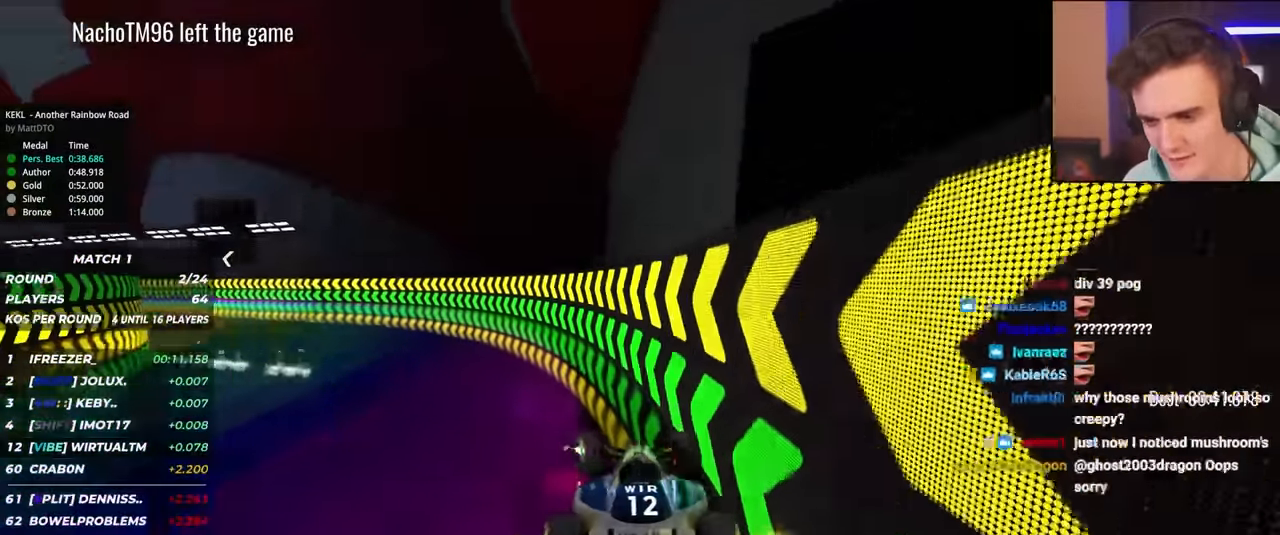
{"keys": ["right", "up"], "events": [[183, "left", "up"], [383, "right", "down"]]}
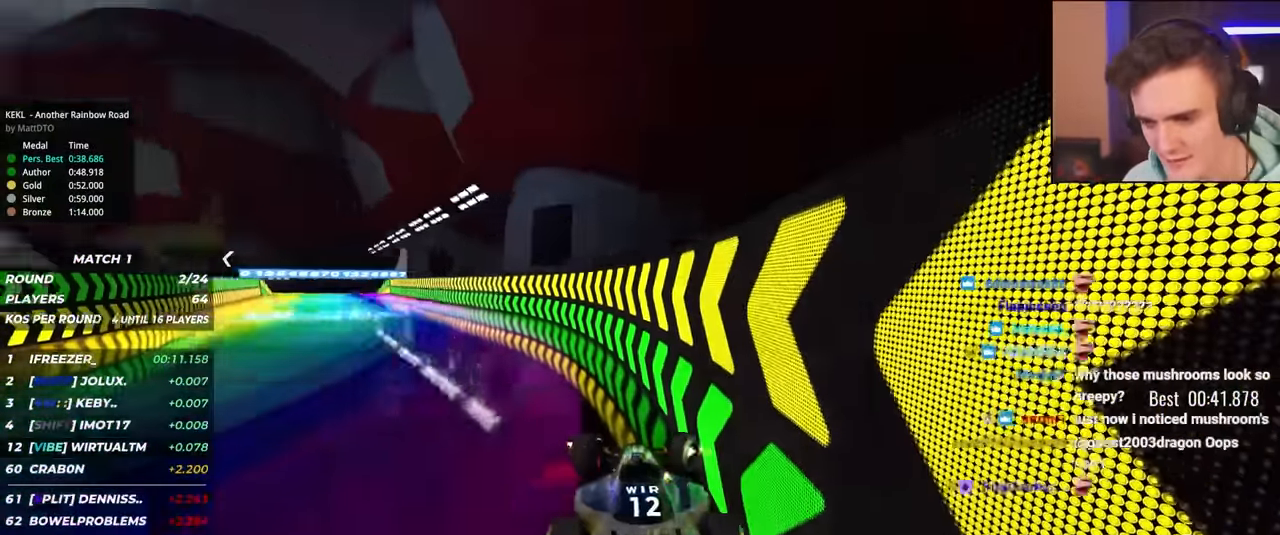
{"keys": ["right", "up"], "events": []}
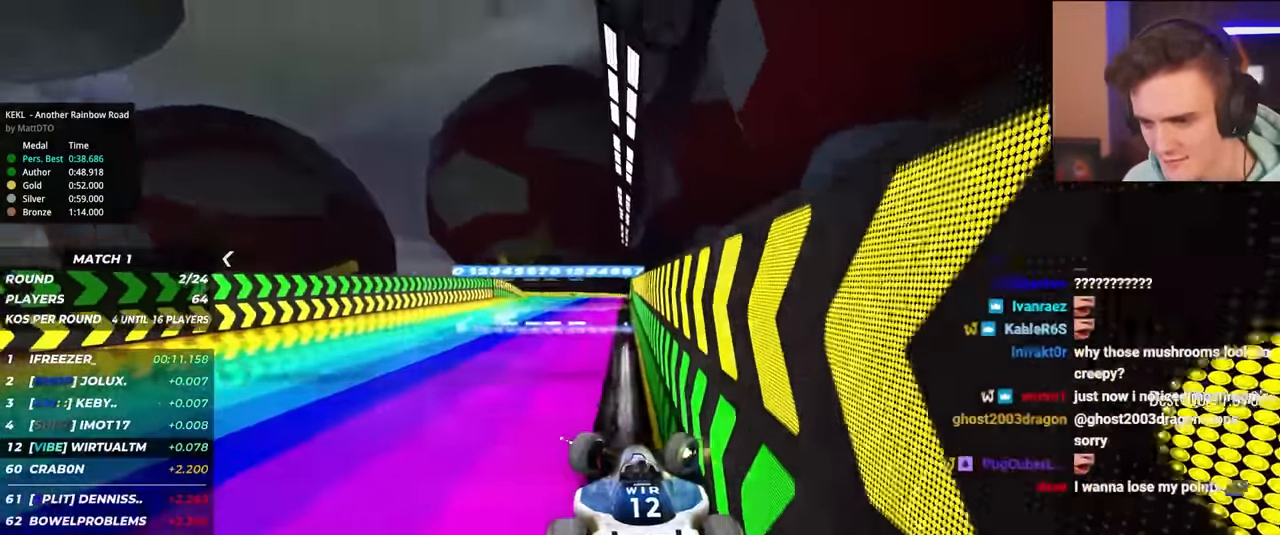
{"keys": ["up"], "events": [[133, "right", "up"]]}
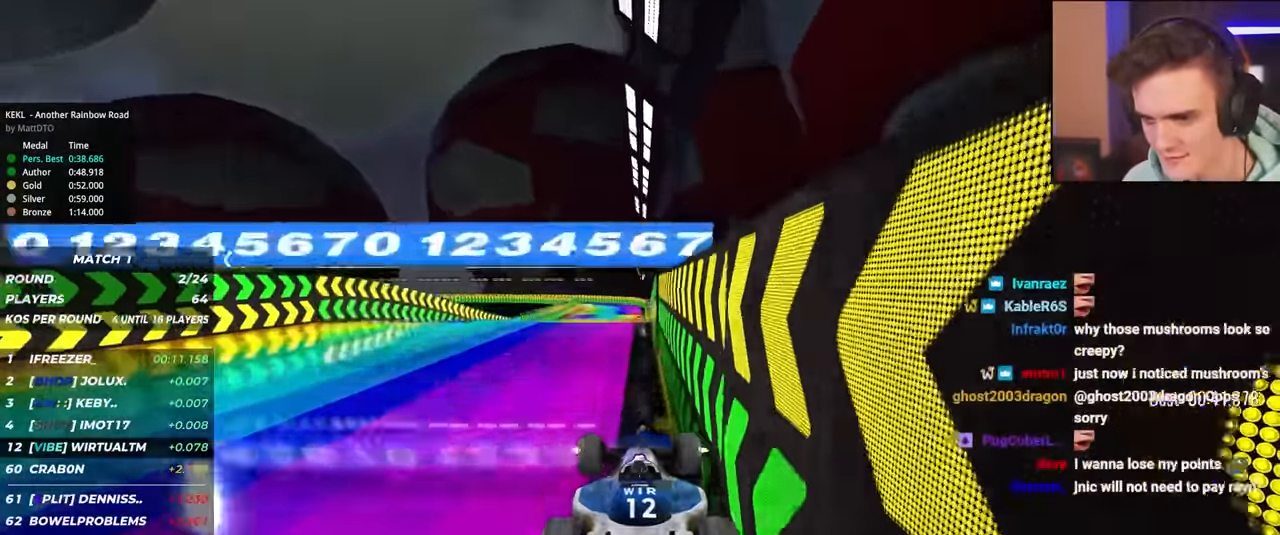
{"keys": ["right", "up"], "events": [[100, "left", "down"], [133, "left", "up"], [467, "right", "down"]]}
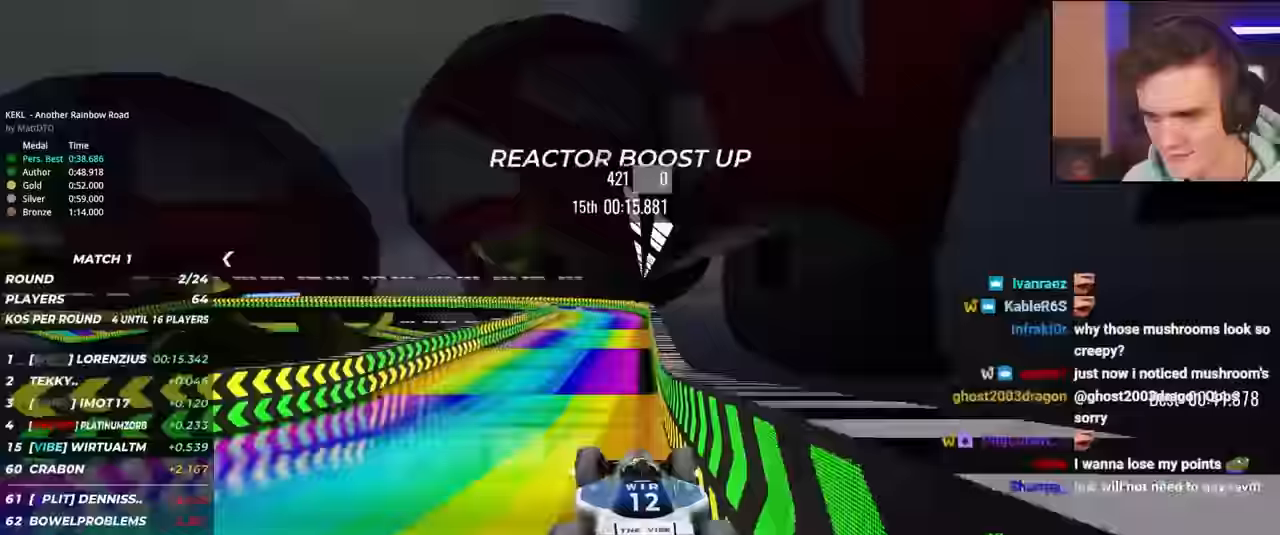
{"keys": ["up"], "events": [[67, "right", "up"], [150, "right", "down"], [300, "right", "up"]]}
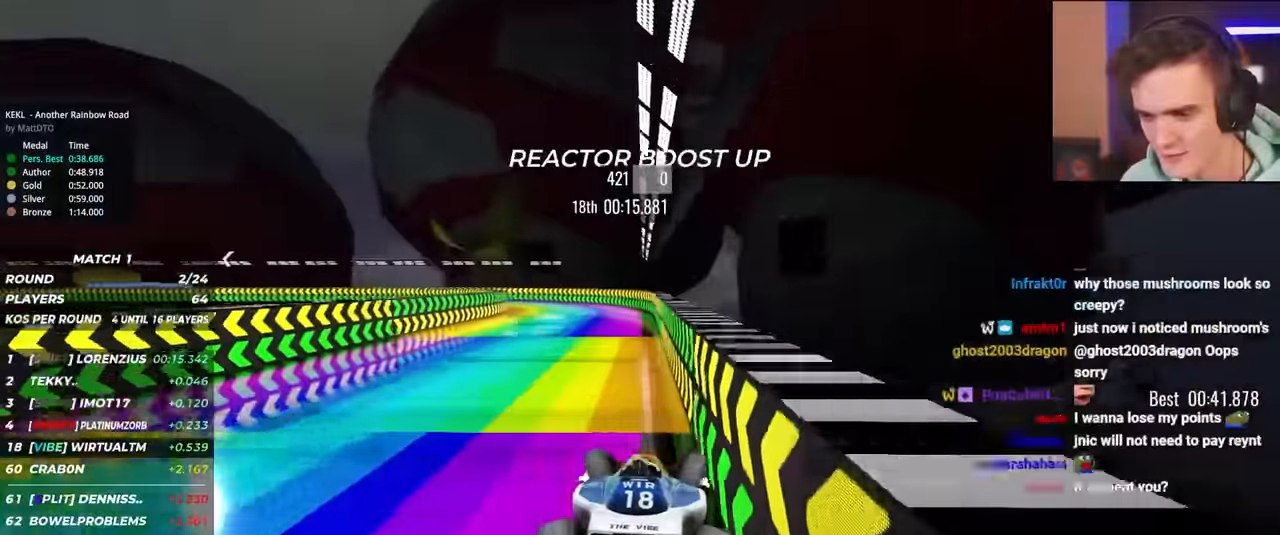
{"keys": ["left", "up"], "events": [[133, "left", "down"], [267, "left", "up"], [317, "left", "down"], [450, "left", "up"], [500, "left", "down"]]}
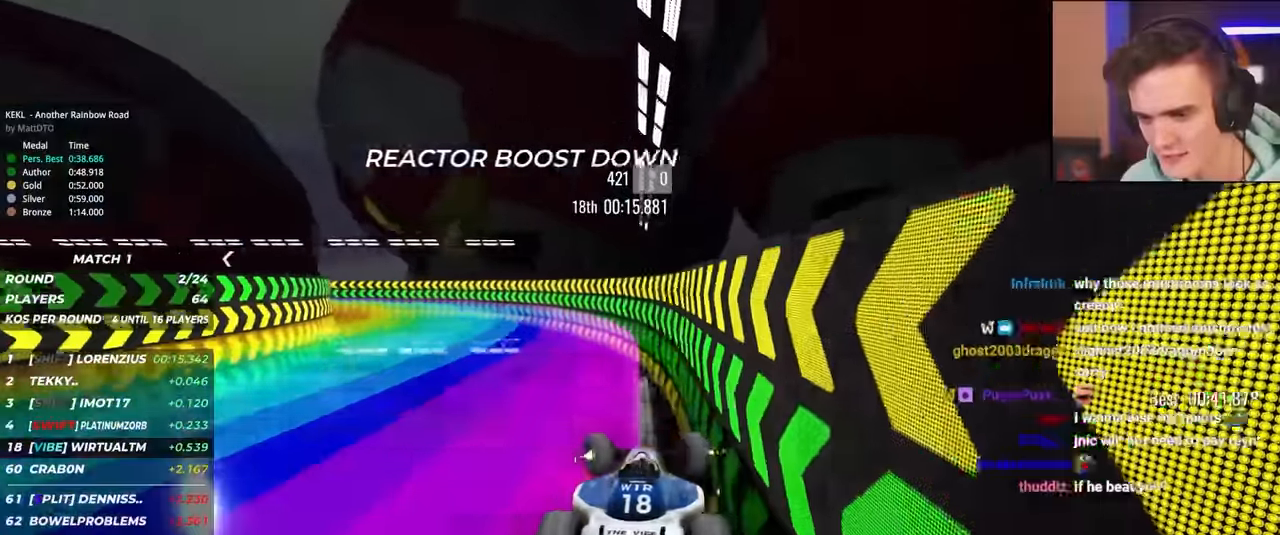
{"keys": ["left", "up"], "events": [[150, "left", "up"], [333, "left", "down"]]}
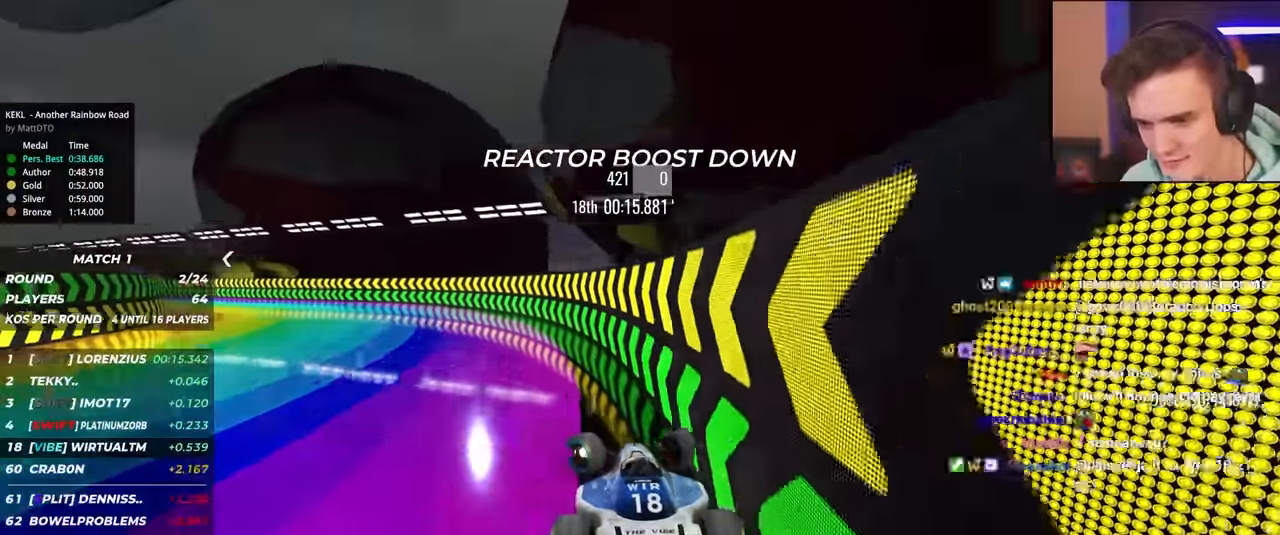
{"keys": ["up"], "events": [[117, "left", "up"], [300, "left", "down"], [350, "left", "up"]]}
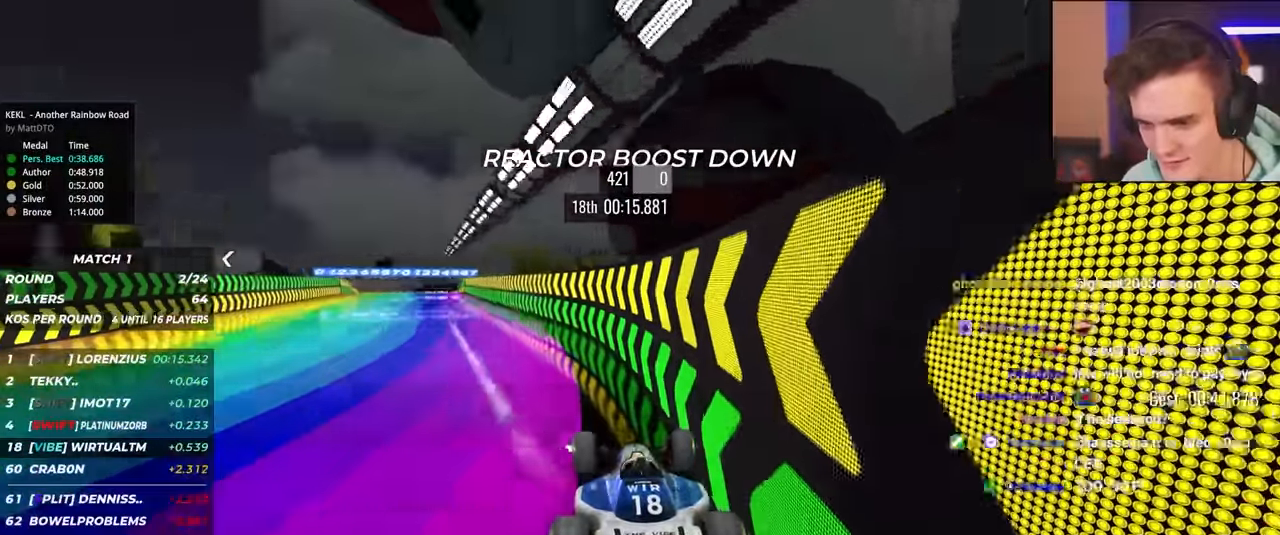
{"keys": ["up"], "events": [[133, "right", "down"], [217, "right", "up"], [317, "right", "down"], [450, "right", "up"]]}
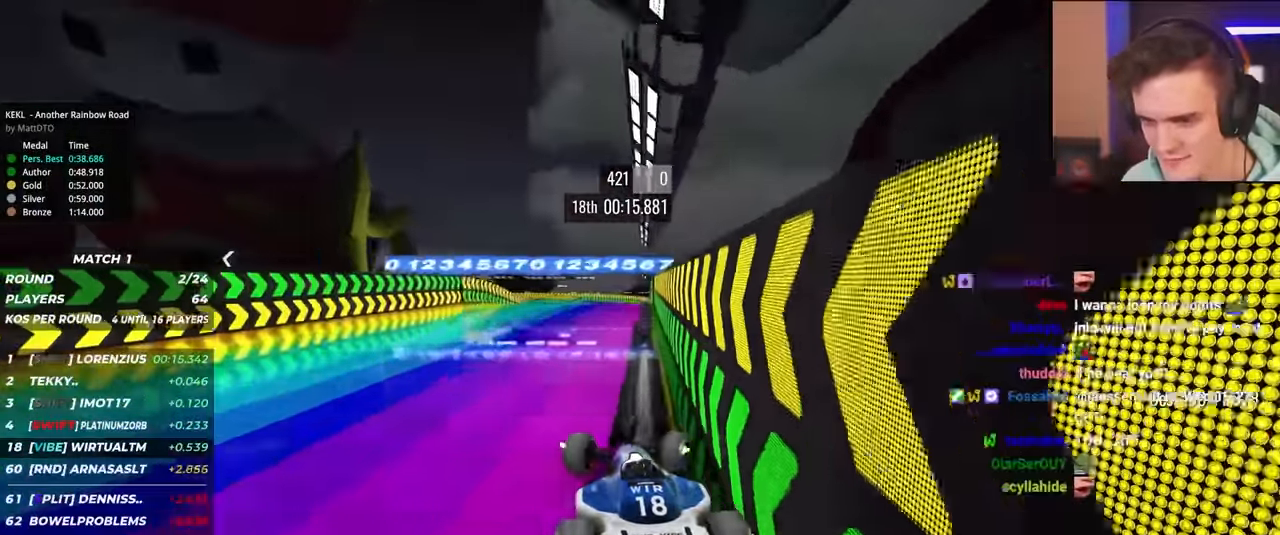
{"keys": ["left", "up"], "events": [[50, "right", "down"], [283, "right", "up"], [417, "left", "down"]]}
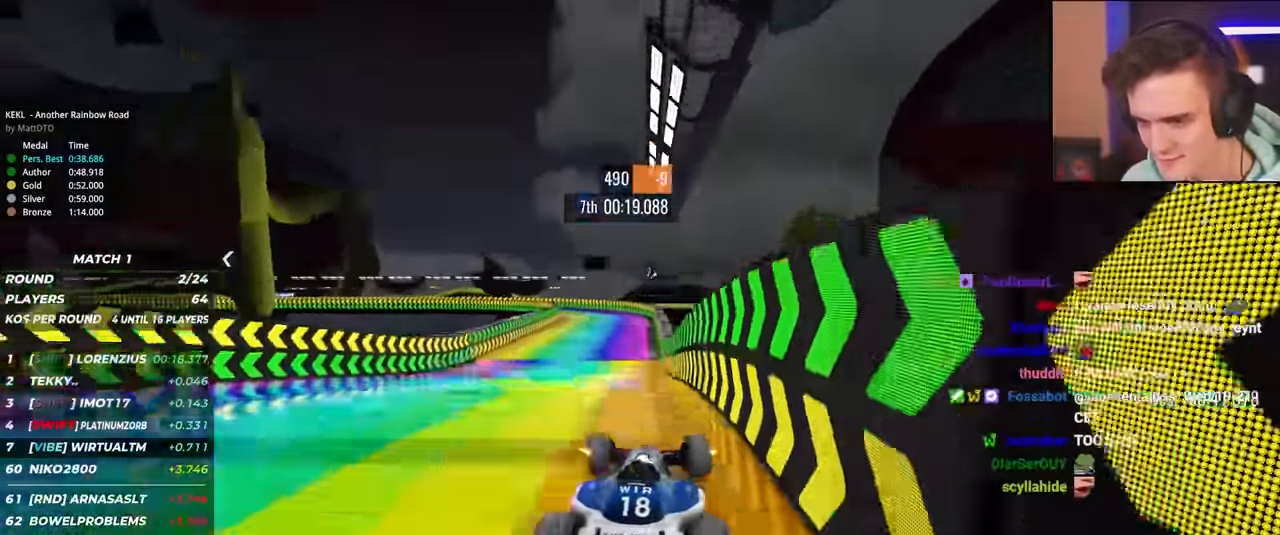
{"keys": ["up"], "events": [[483, "left", "up"]]}
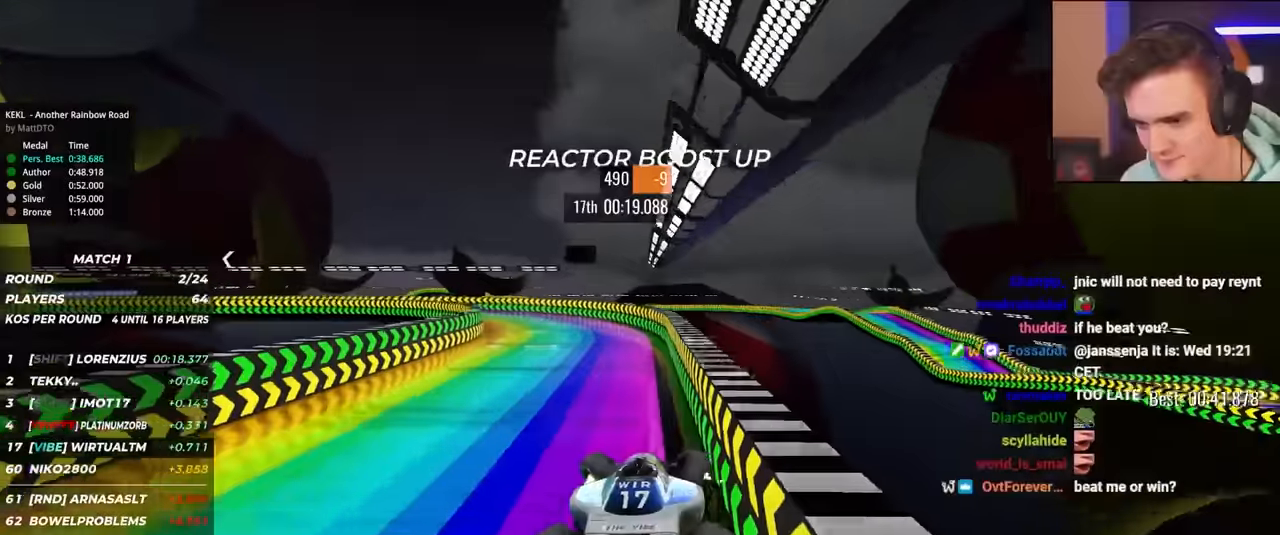
{"keys": ["left", "up"], "events": [[217, "left", "down"], [317, "left", "up"], [417, "left", "down"]]}
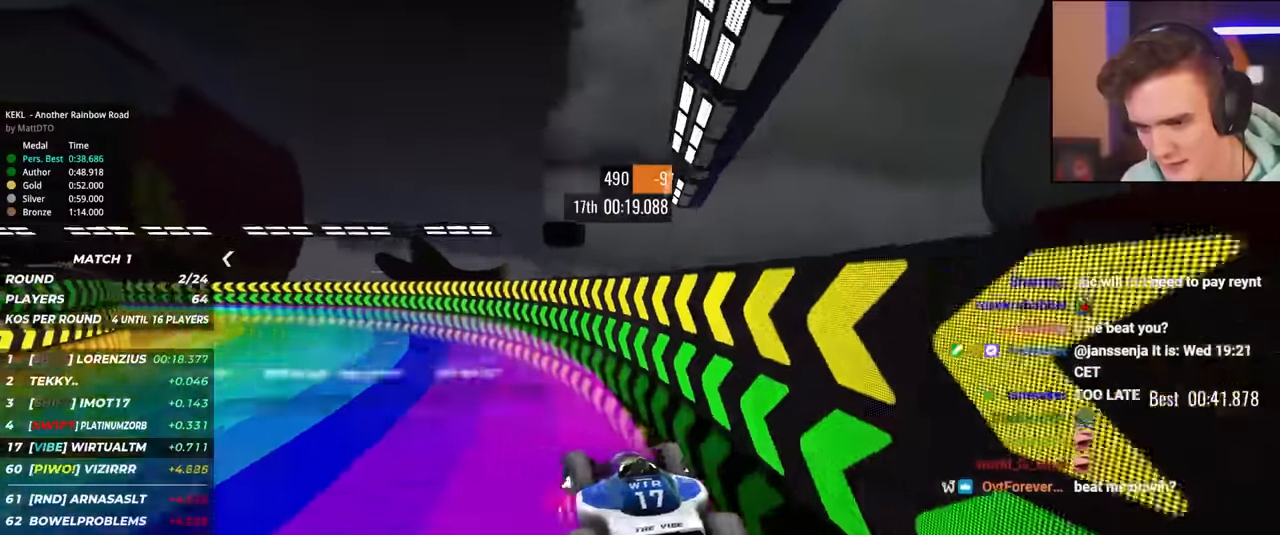
{"keys": ["up"], "events": [[100, "left", "up"]]}
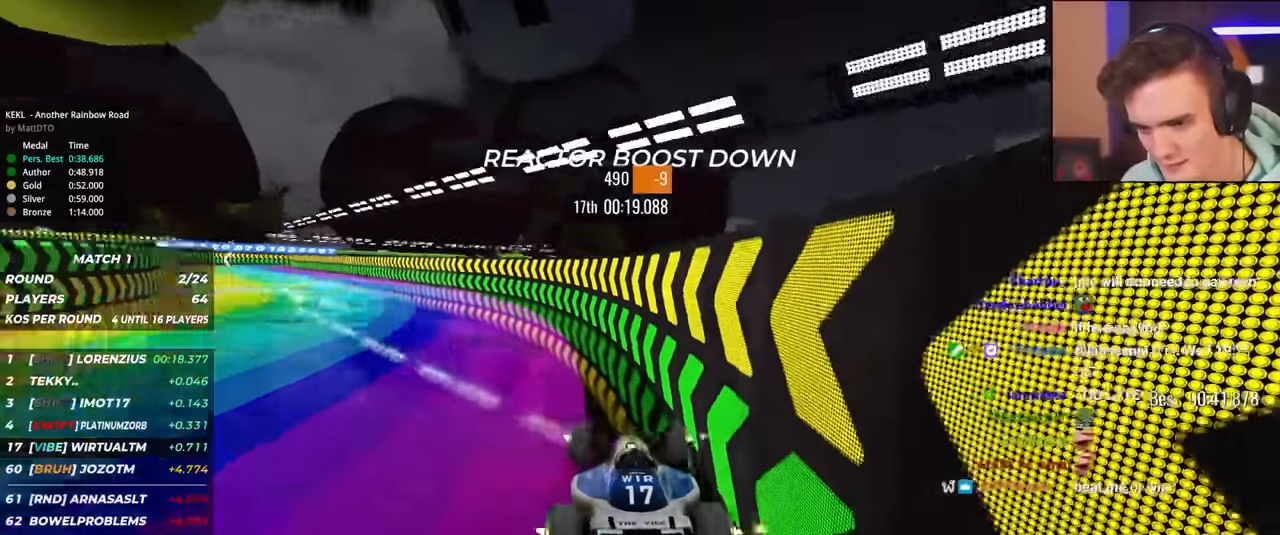
{"keys": ["up"], "events": [[383, "right", "down"], [483, "right", "up"]]}
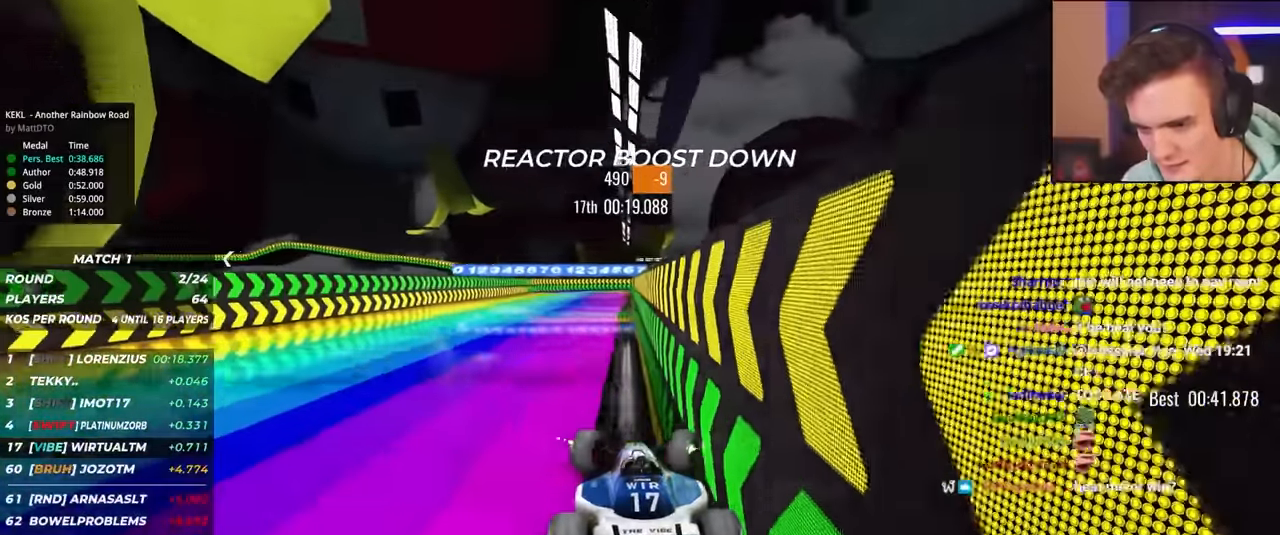
{"keys": ["up"], "events": [[83, "right", "down"], [267, "right", "up"]]}
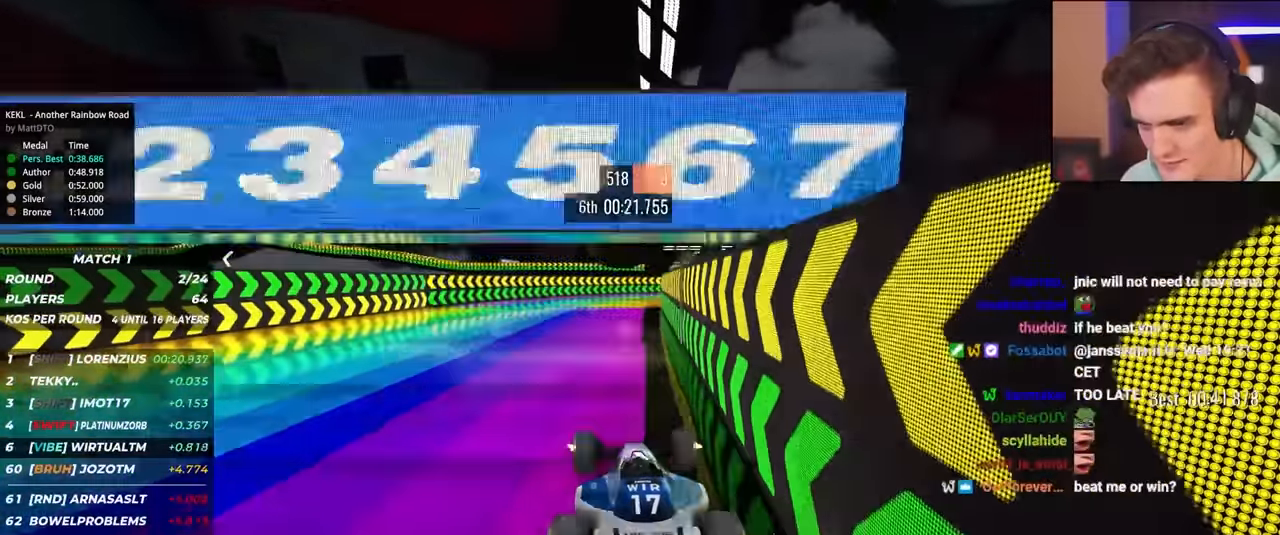
{"keys": [], "events": [[50, "right", "down"], [100, "right", "up"], [233, "right", "down"], [333, "up", "up"], [383, "right", "up"]]}
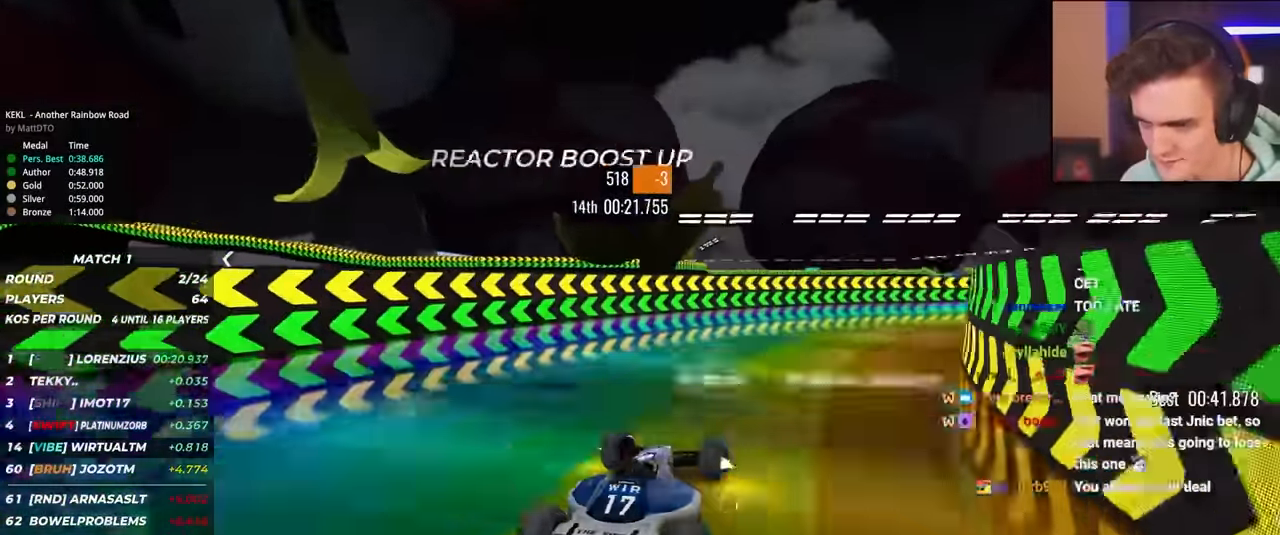
{"keys": [], "events": [[200, "left", "down"], [300, "left", "up"]]}
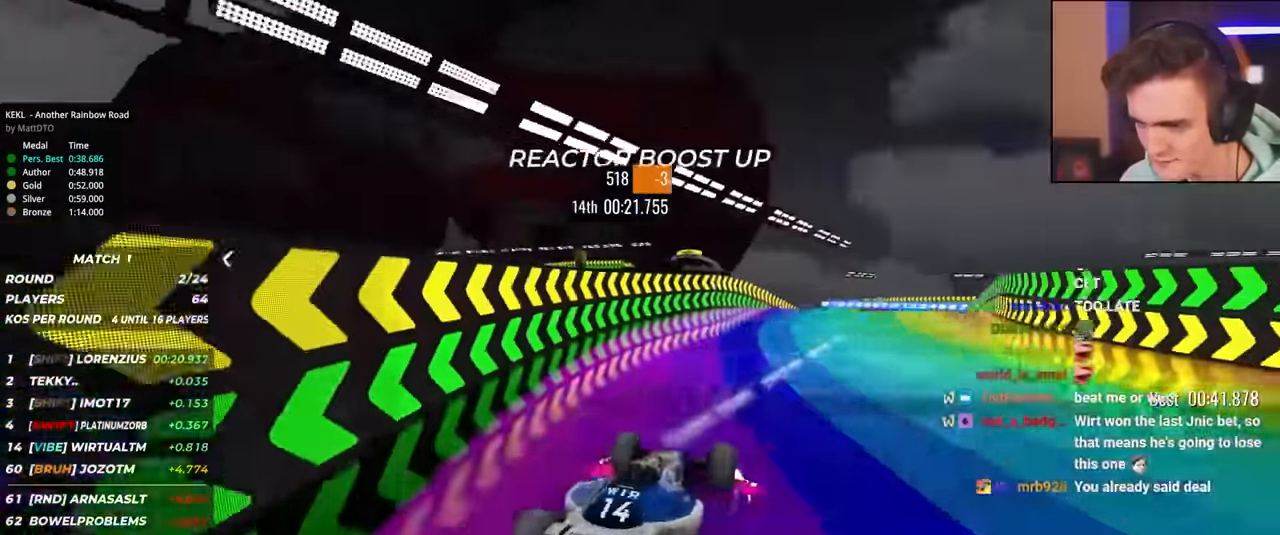
{"keys": ["left"], "events": [[83, "left", "down"], [133, "down", "down"], [217, "down", "up"]]}
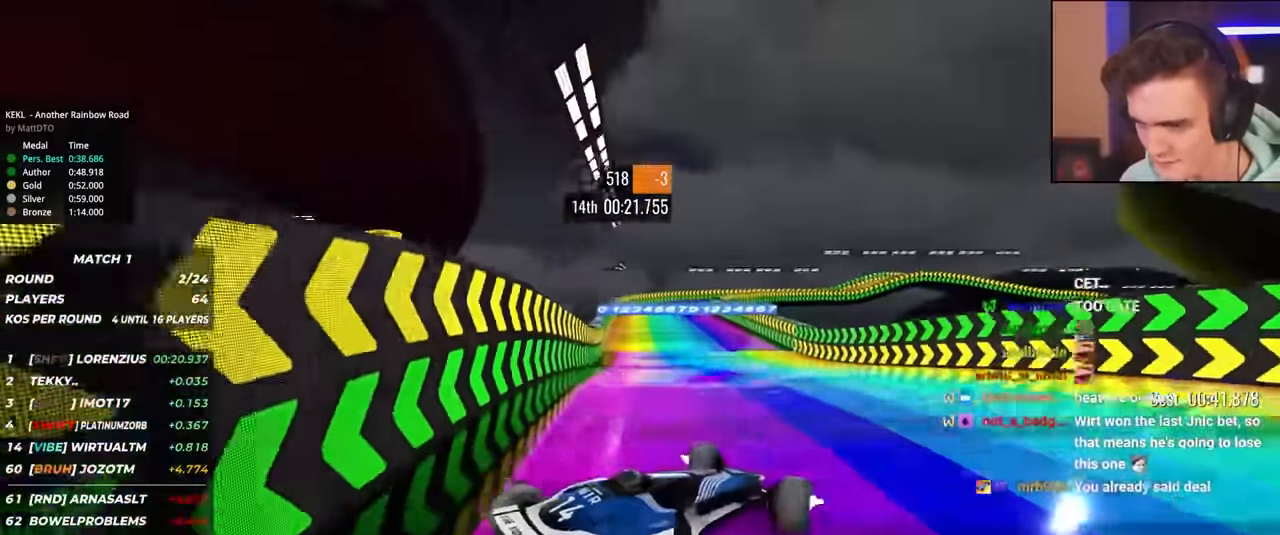
{"keys": ["left"], "events": [[50, "left", "up"], [100, "left", "down"]]}
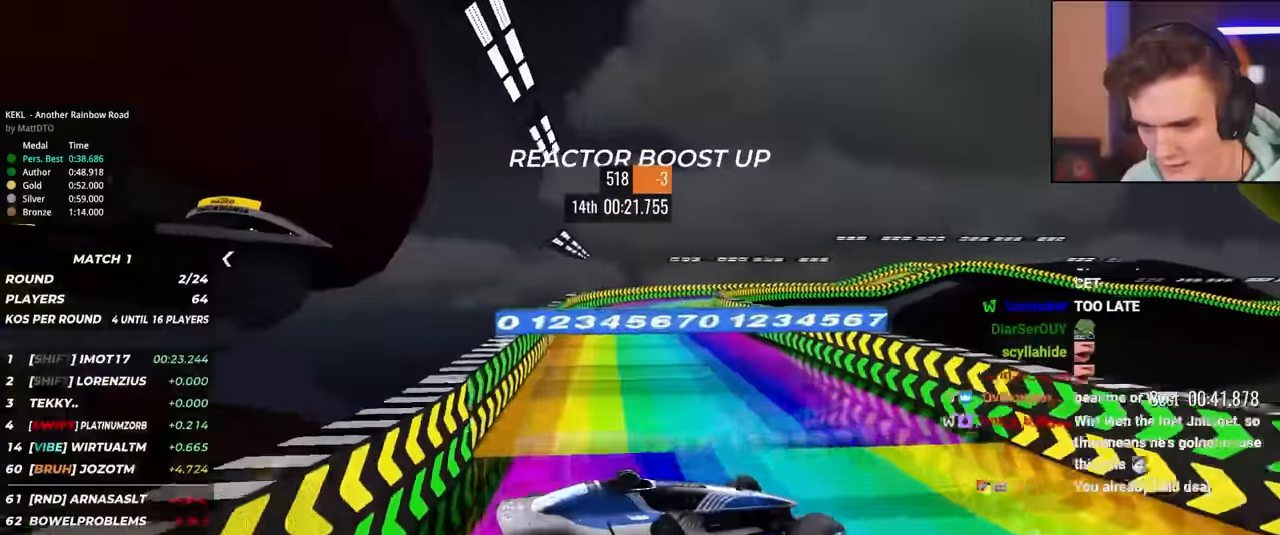
{"keys": ["left"], "events": []}
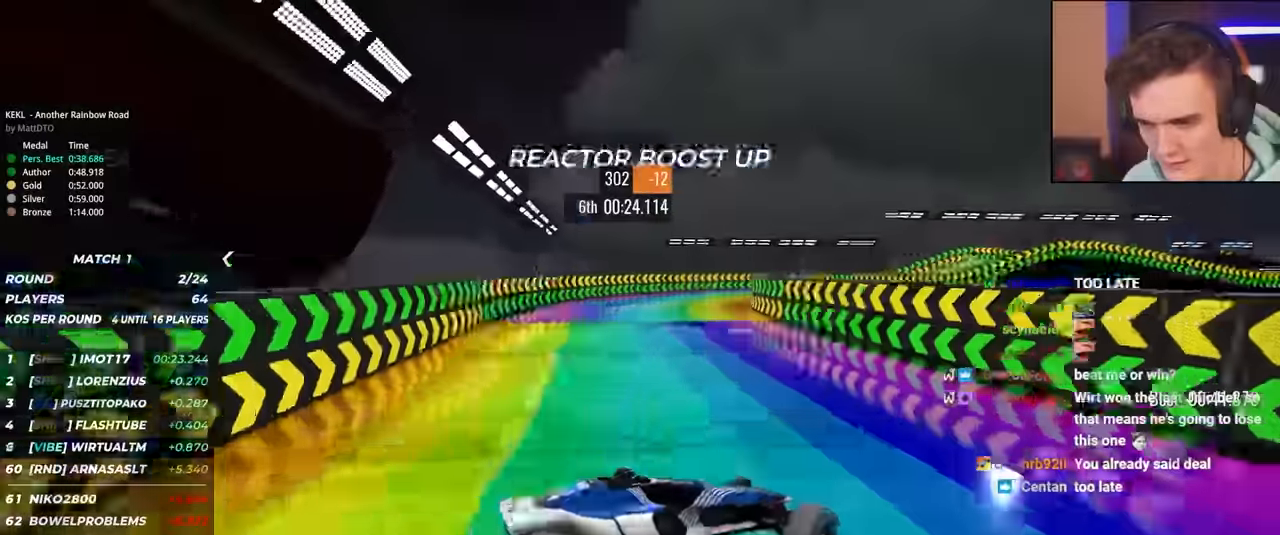
{"keys": ["up"], "events": [[317, "up", "down"], [450, "left", "up"]]}
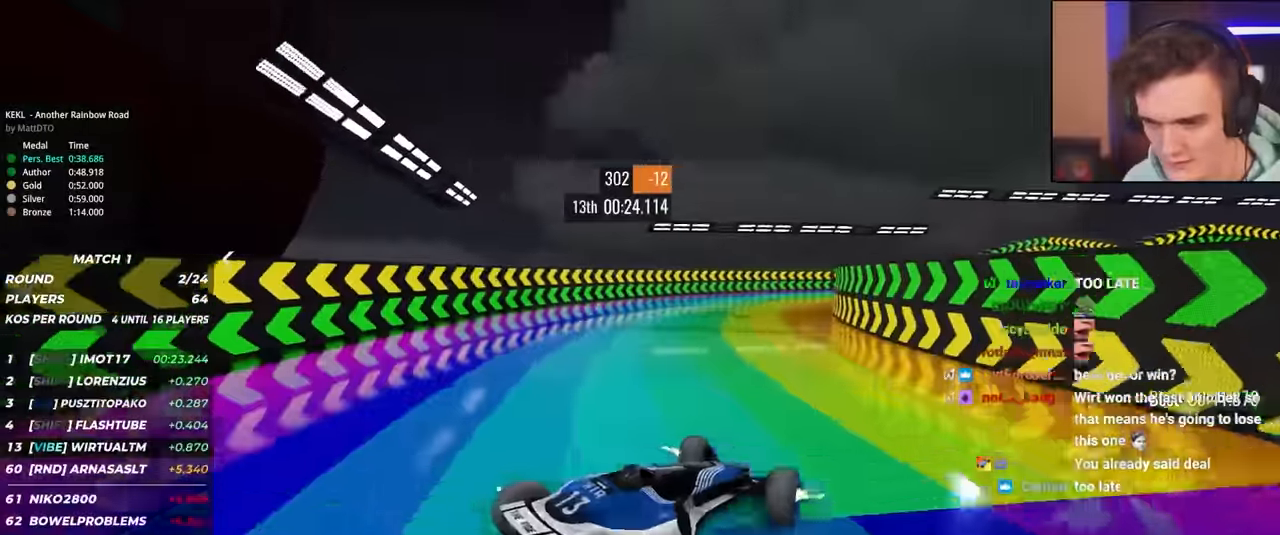
{"keys": ["right", "up"], "events": [[233, "right", "down"]]}
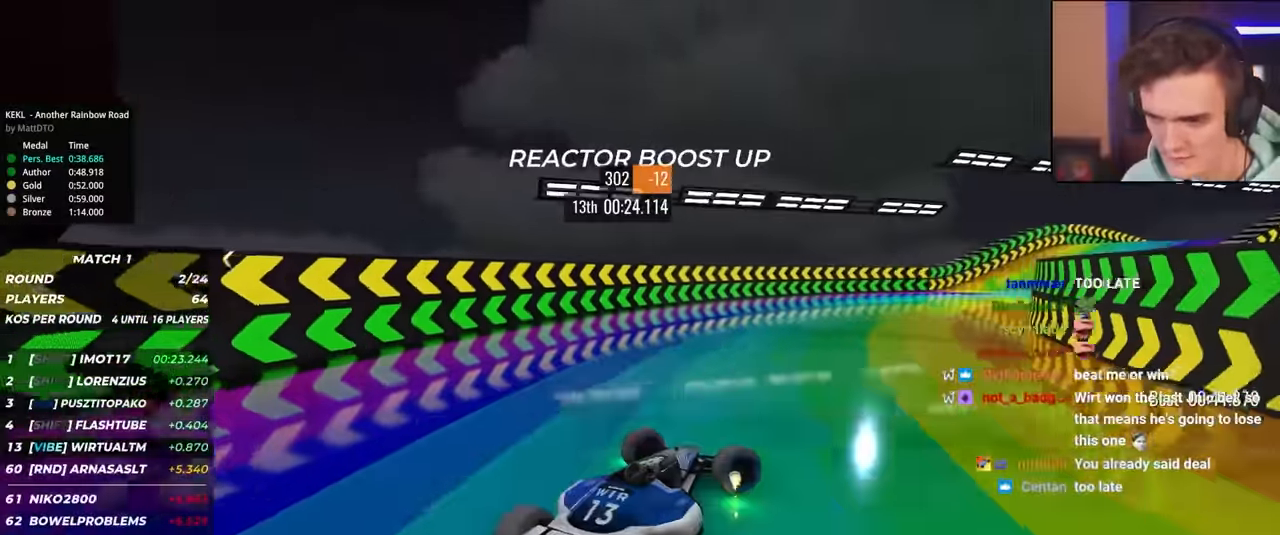
{"keys": ["up"], "events": [[17, "right", "up"], [117, "right", "down"], [300, "right", "up"]]}
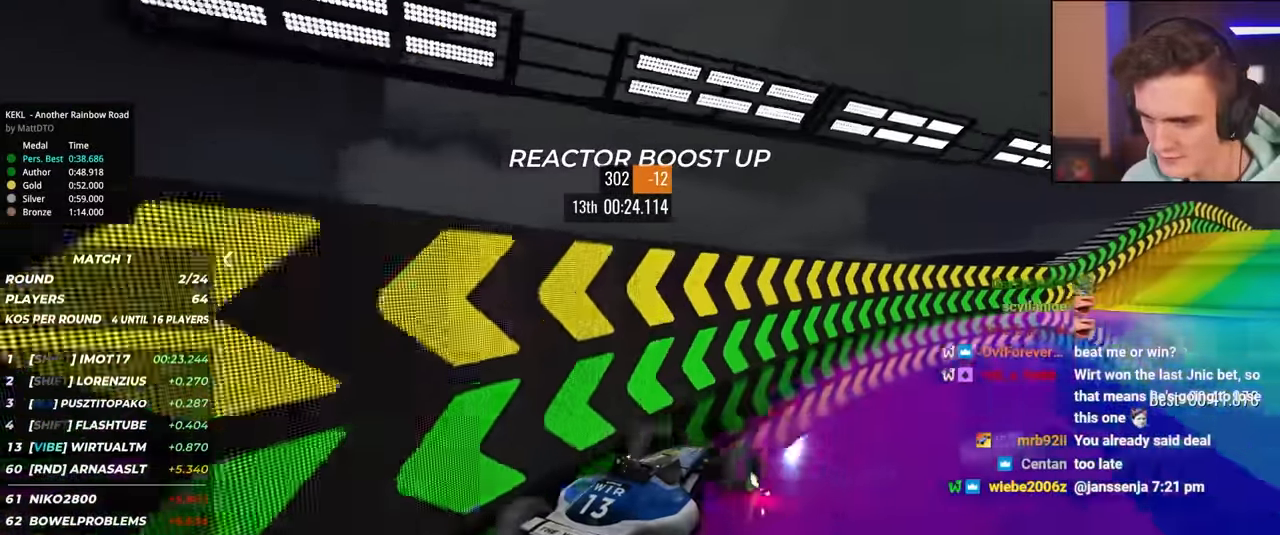
{"keys": ["right"], "events": [[267, "up", "up"], [450, "right", "down"]]}
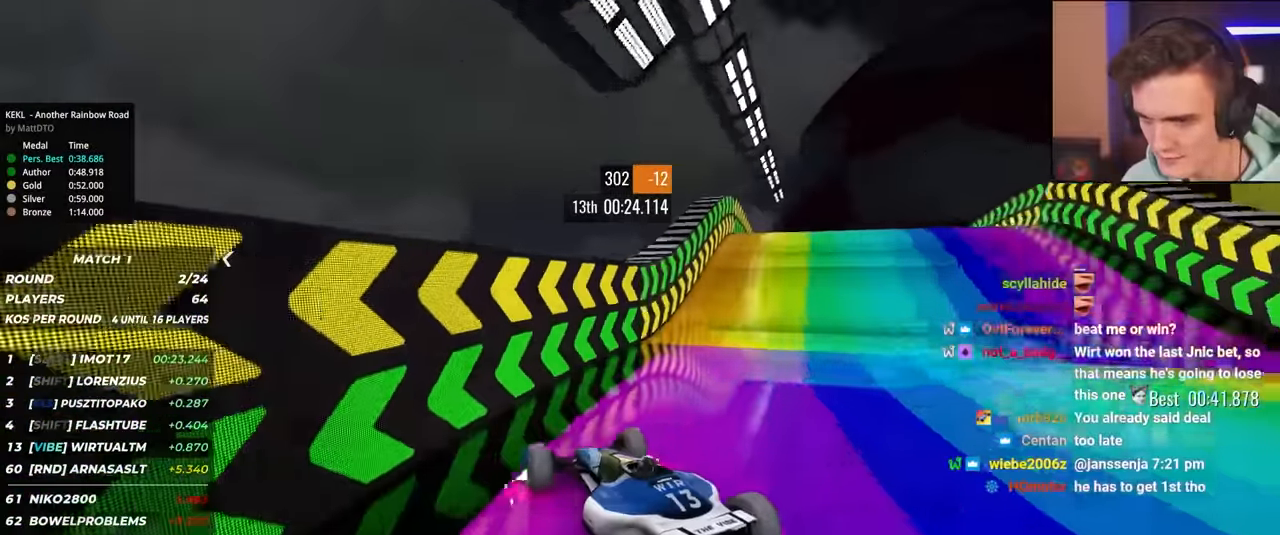
{"keys": ["left"], "events": [[100, "right", "up"], [283, "left", "down"]]}
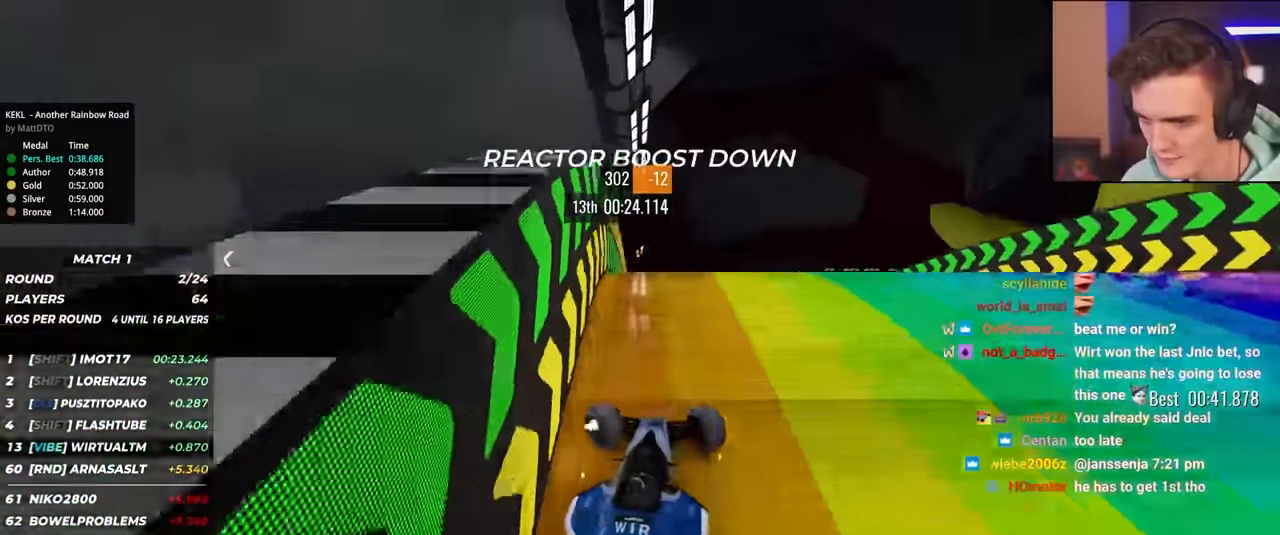
{"keys": ["left"], "events": []}
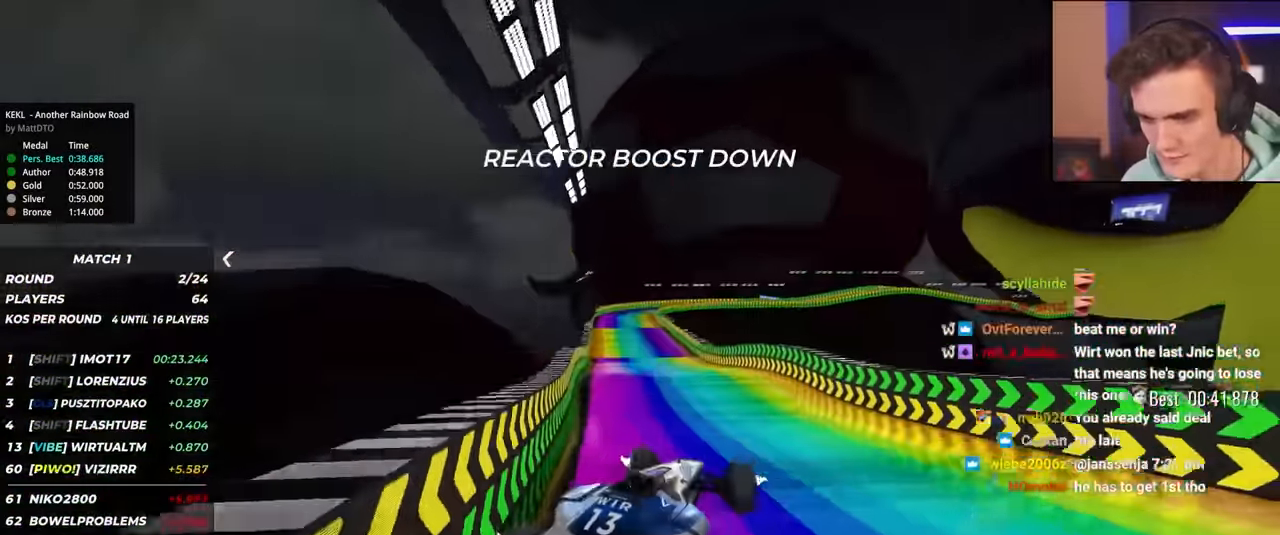
{"keys": ["left"], "events": []}
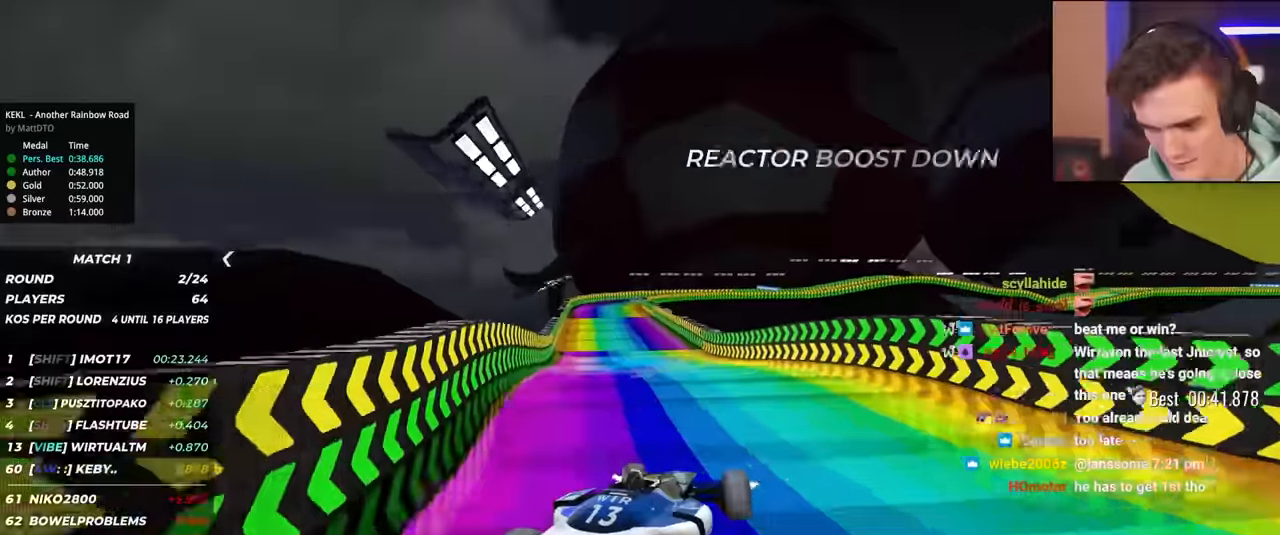
{"keys": ["right", "up"], "events": [[250, "up", "down"], [417, "left", "up"], [467, "right", "down"]]}
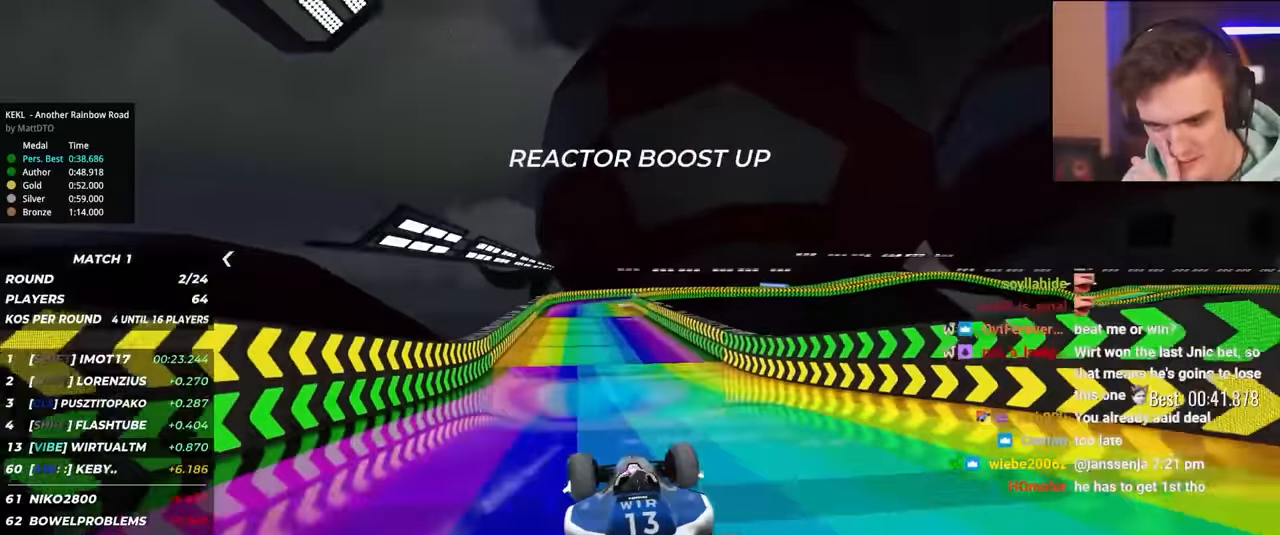
{"keys": ["right", "up"], "events": [[200, "right", "up"], [483, "right", "down"]]}